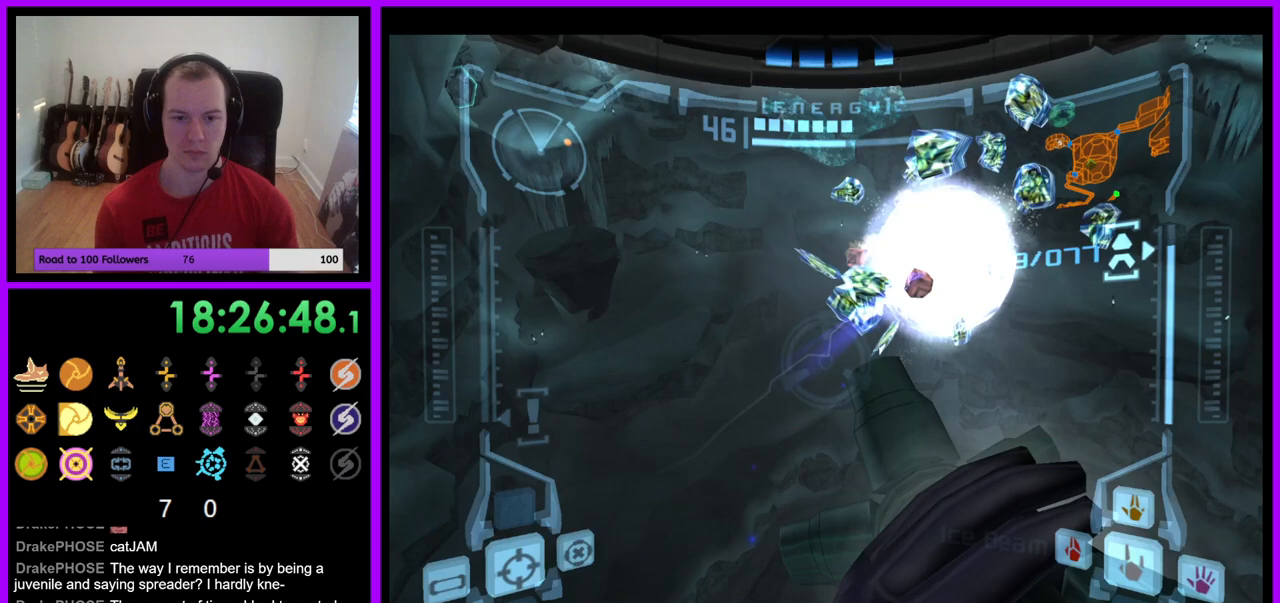
Gameplay with a controller (Nintendo layout); each line is a JSON object with the inputs held at the frame after it. "events" lists button and stick changes between this image and that frame as [ms after this image, input, new state], when the widget could be followed in between. Not read: L3 R3 Z.
{"buttons": ["L1"], "left_stick": "up-right", "right_stick": "center", "events": [[200, "L1", "down"], [217, "R1", "up"], [250, "left_stick", "center"], [267, "B", "down"], [333, "B", "up"], [400, "left_stick", "up-right"]]}
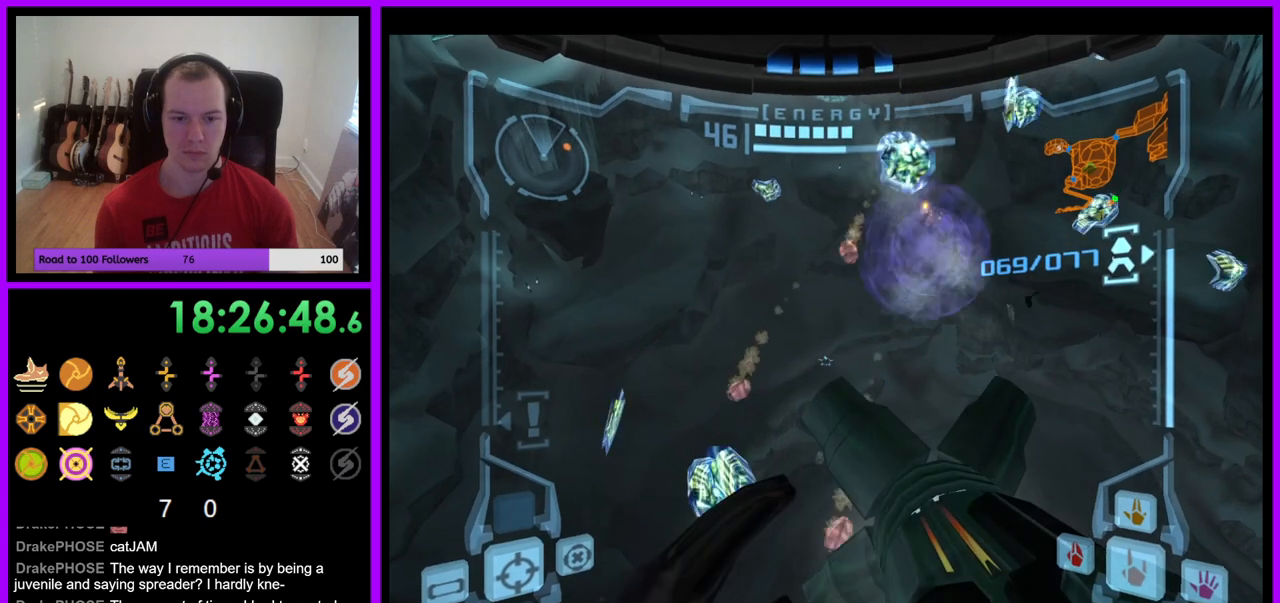
{"buttons": ["L1"], "left_stick": "up", "right_stick": "center", "events": [[267, "right_stick", "up"], [433, "right_stick", "center"], [483, "left_stick", "up"]]}
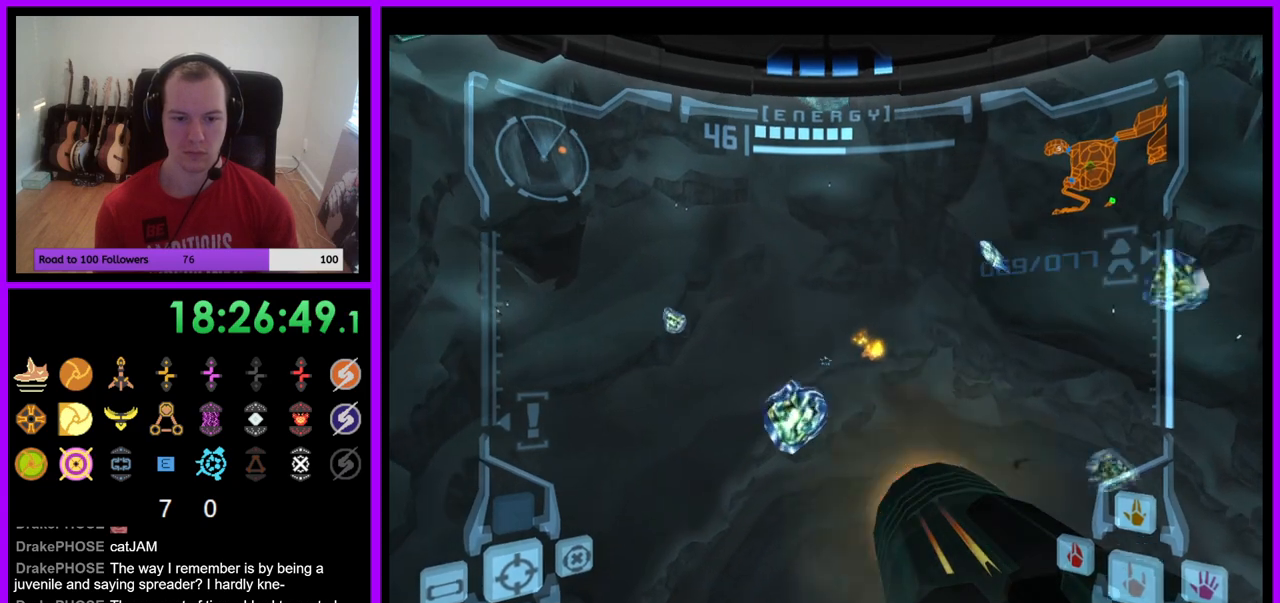
{"buttons": ["L1"], "left_stick": "up", "right_stick": "center", "events": []}
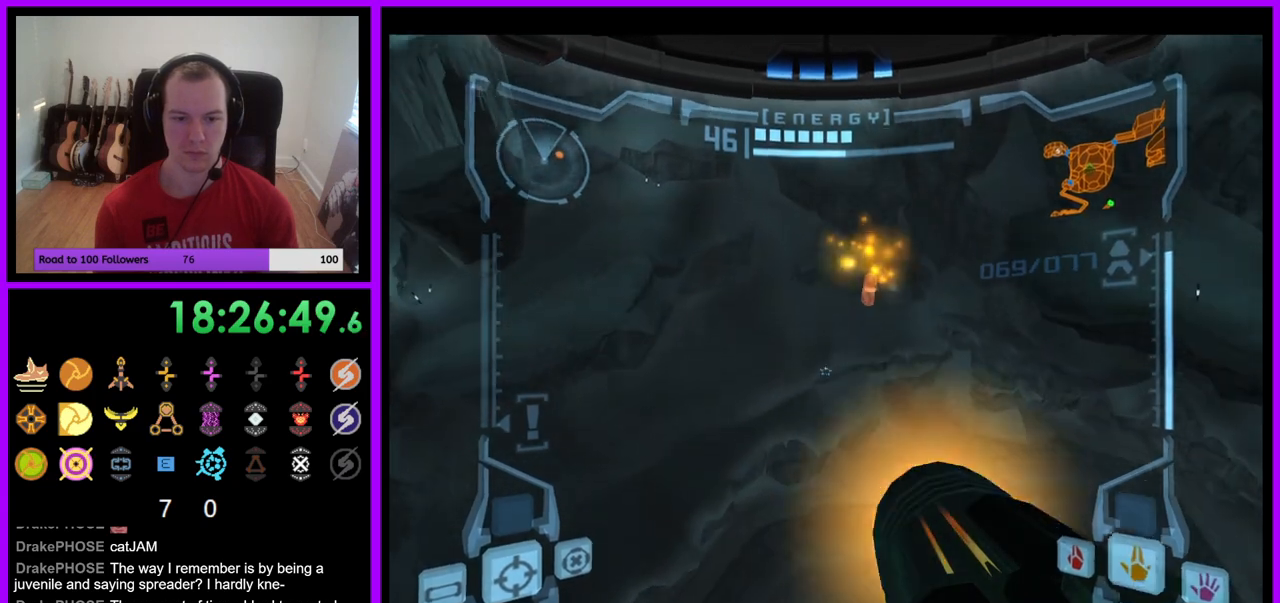
{"buttons": [], "left_stick": "left", "right_stick": "center", "events": [[17, "L1", "up"], [250, "left_stick", "left"]]}
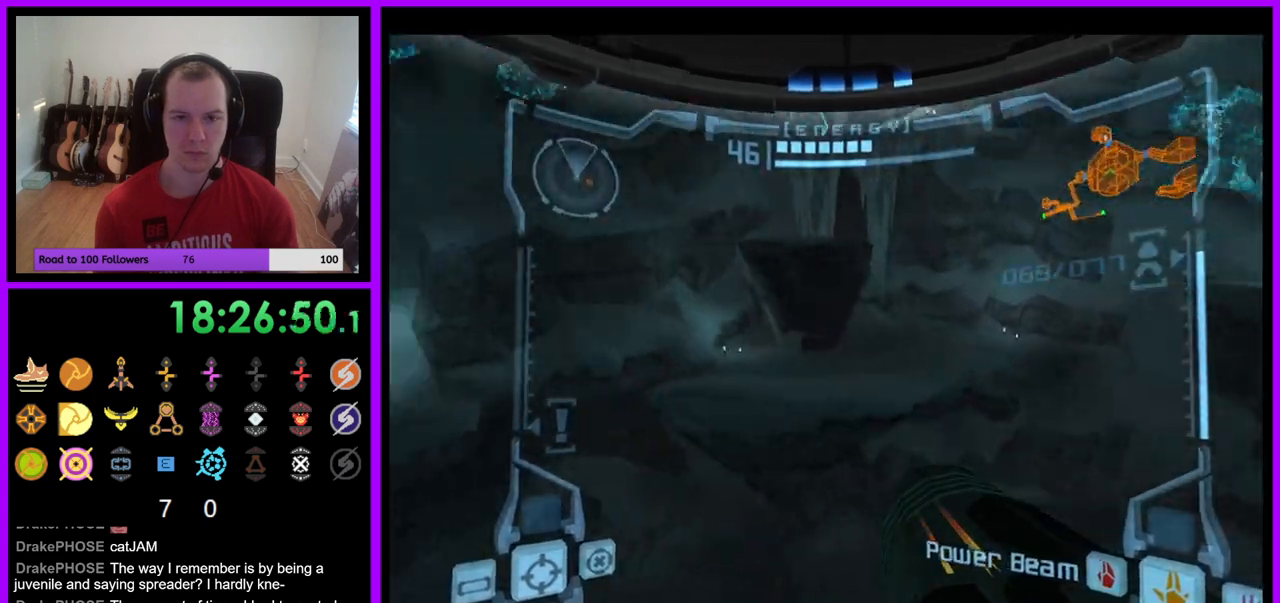
{"buttons": [], "left_stick": "center", "right_stick": "center", "events": [[400, "left_stick", "center"]]}
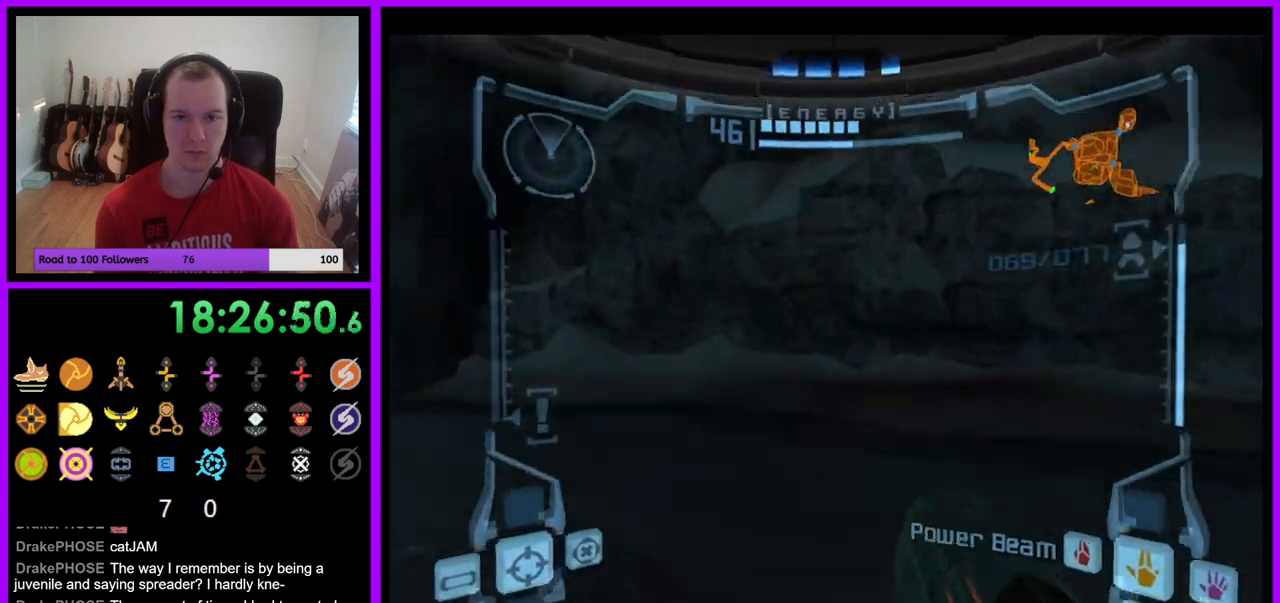
{"buttons": ["B", "L1"], "left_stick": "down-left", "right_stick": "center", "events": [[417, "left_stick", "down-left"], [433, "B", "down"], [483, "L1", "down"]]}
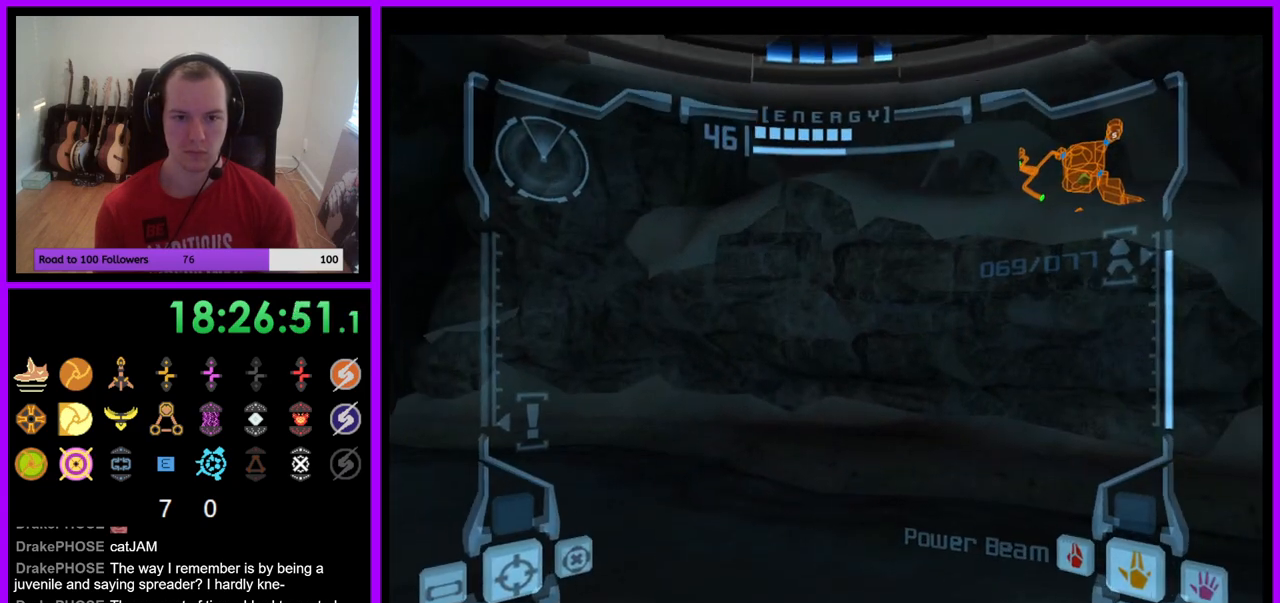
{"buttons": ["L1"], "left_stick": "down-left", "right_stick": "center", "events": [[17, "B", "up"], [250, "L1", "up"], [333, "L1", "down"]]}
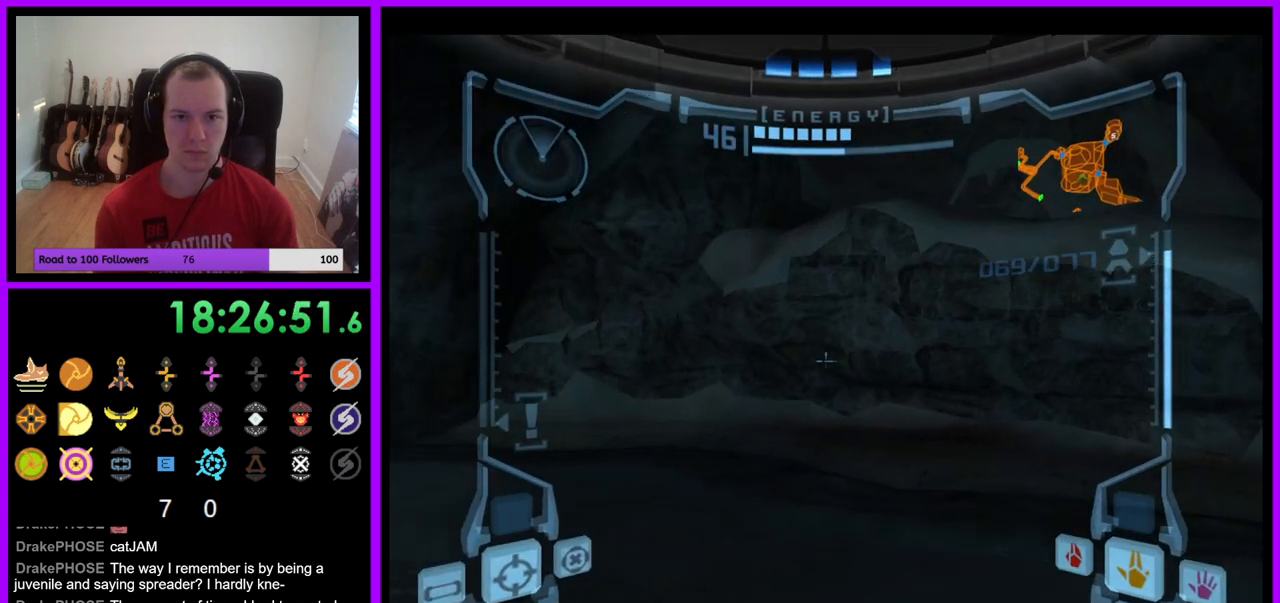
{"buttons": ["L1"], "left_stick": "left", "right_stick": "center", "events": [[167, "left_stick", "left"]]}
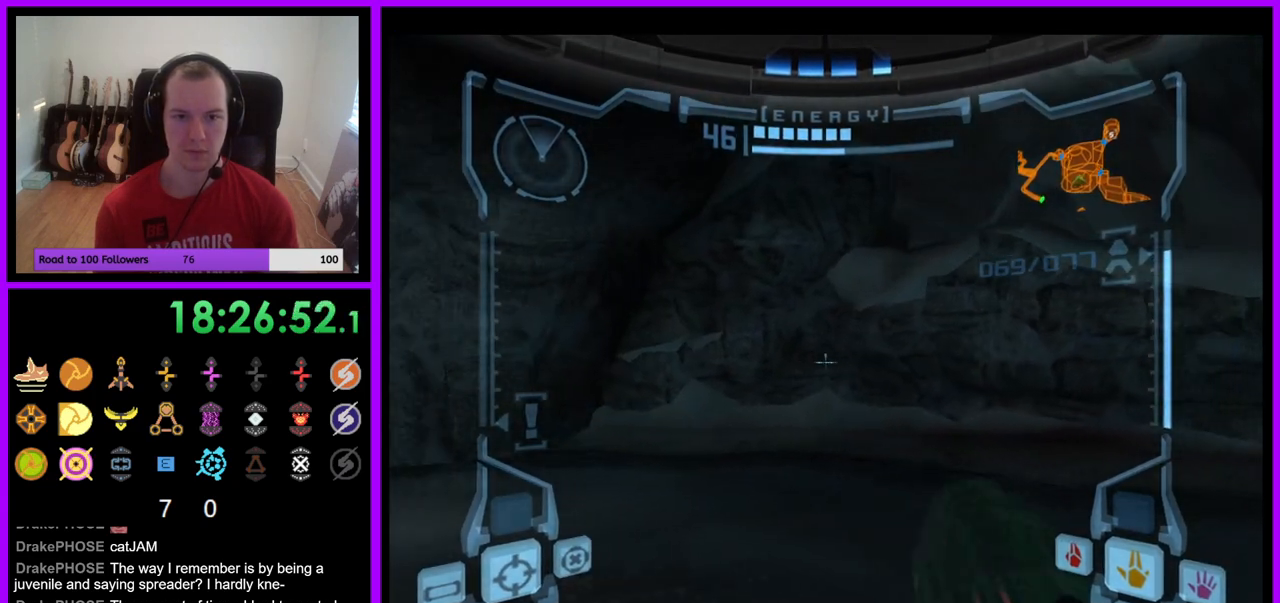
{"buttons": [], "left_stick": "center", "right_stick": "center", "events": [[267, "left_stick", "up-left"], [367, "left_stick", "center"], [433, "L1", "up"]]}
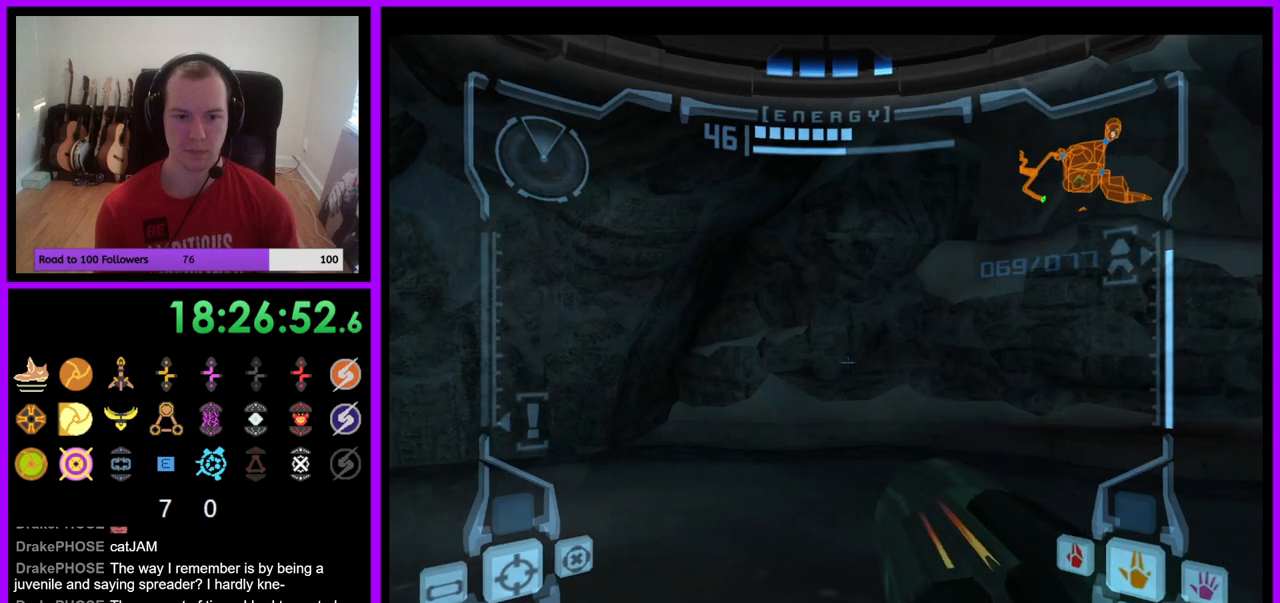
{"buttons": ["L1"], "left_stick": "left", "right_stick": "center", "events": [[167, "left_stick", "right"], [250, "left_stick", "center"], [283, "L1", "down"], [300, "left_stick", "left"]]}
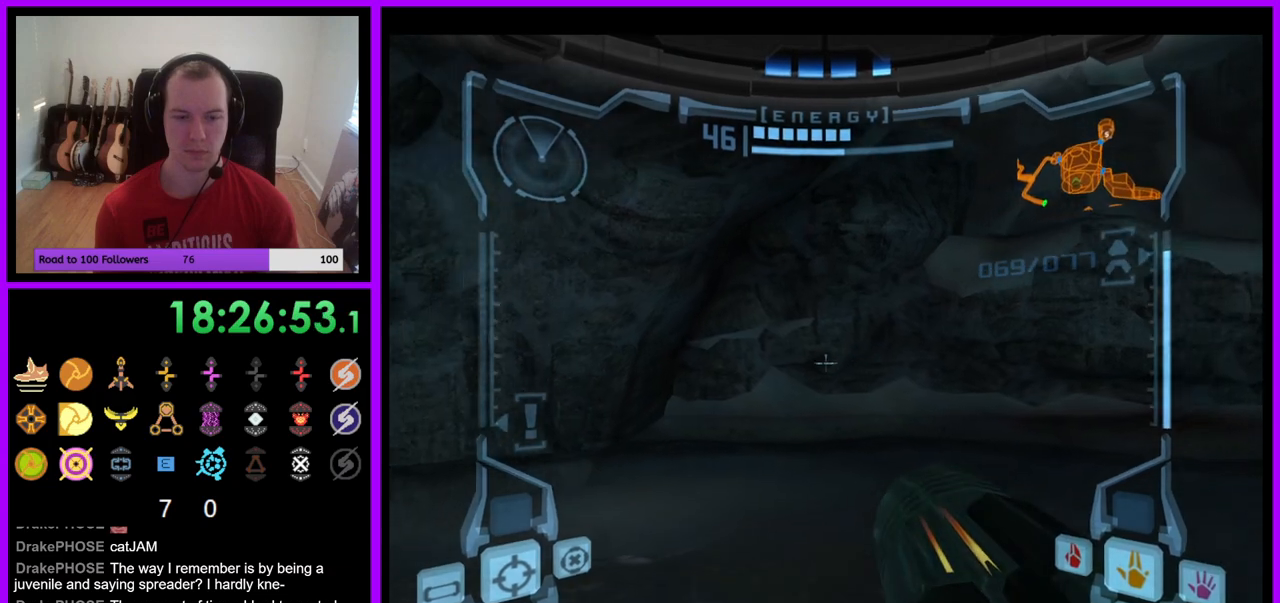
{"buttons": [], "left_stick": "center", "right_stick": "center", "events": [[150, "left_stick", "center"], [267, "L1", "up"], [333, "A", "down"], [483, "A", "up"]]}
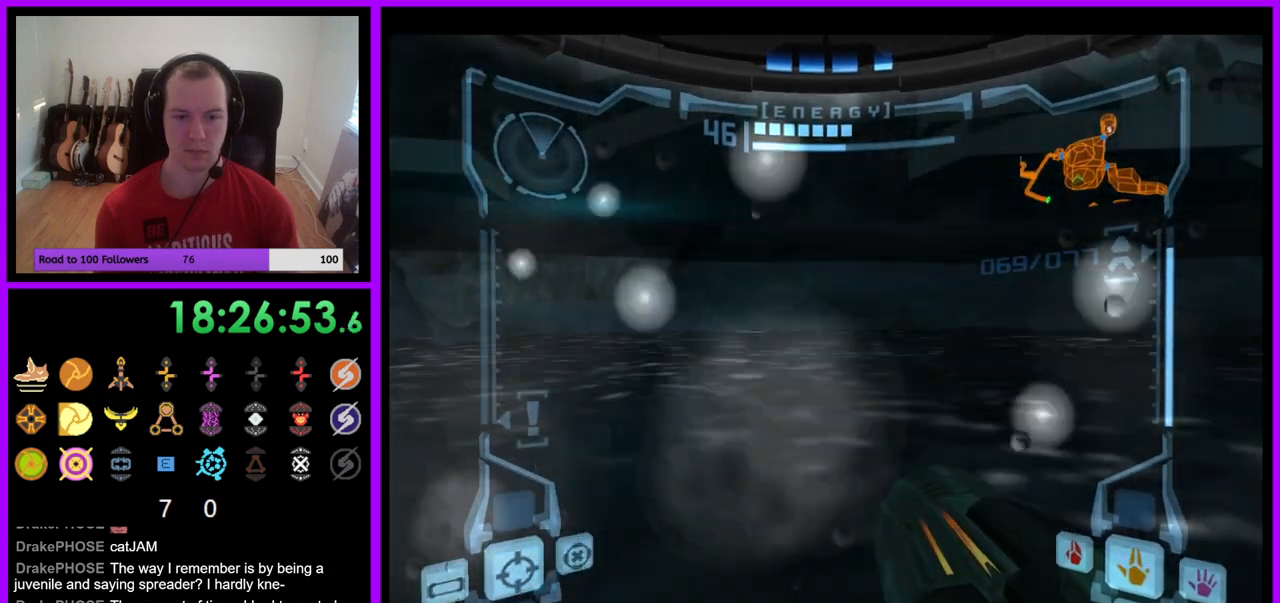
{"buttons": [], "left_stick": "left", "right_stick": "center", "events": [[283, "left_stick", "left"]]}
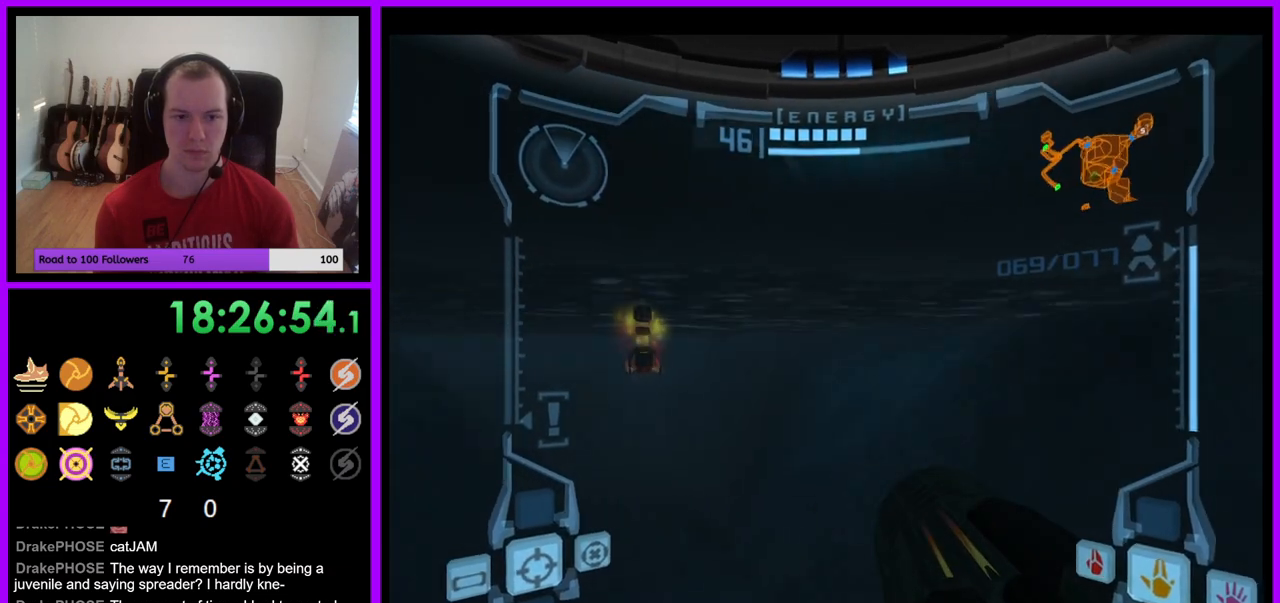
{"buttons": ["L1"], "left_stick": "up-right", "right_stick": "center", "events": [[217, "left_stick", "center"], [300, "L1", "down"], [300, "left_stick", "up"], [400, "B", "down"], [450, "left_stick", "up-right"], [483, "B", "up"]]}
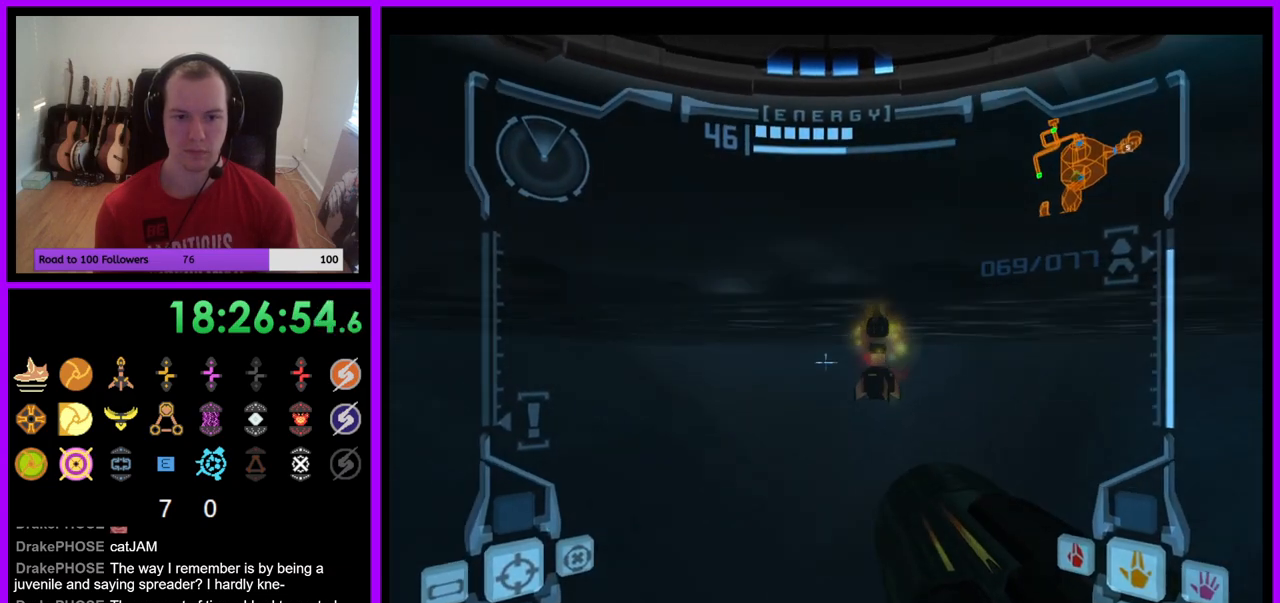
{"buttons": ["L1"], "left_stick": "up", "right_stick": "center", "events": [[150, "left_stick", "up"]]}
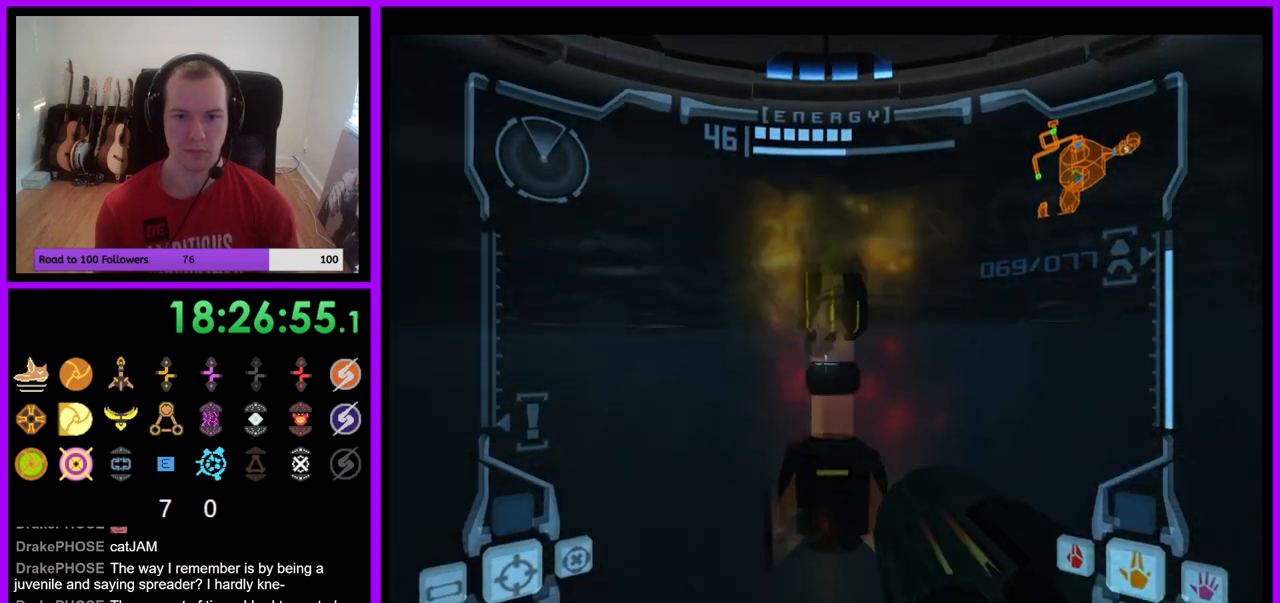
{"buttons": ["L1"], "left_stick": "down", "right_stick": "center", "events": [[250, "left_stick", "center"], [367, "left_stick", "down"]]}
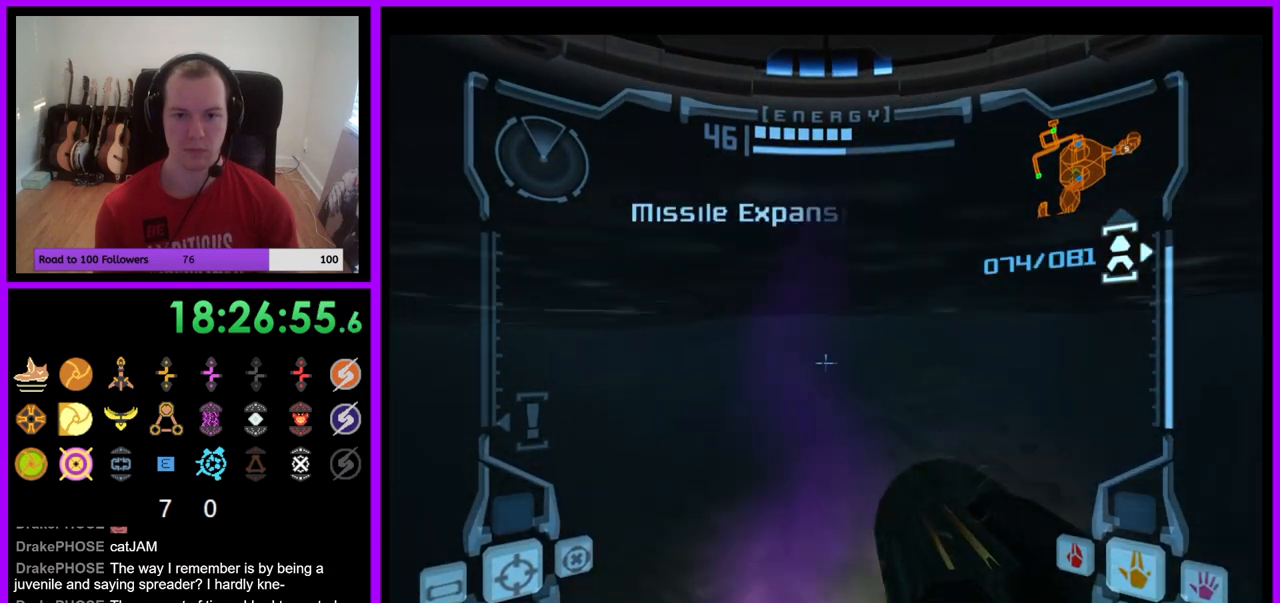
{"buttons": ["Y", "L1"], "left_stick": "down", "right_stick": "center", "events": [[83, "B", "down"], [200, "B", "up"], [217, "left_stick", "down-left"], [367, "left_stick", "down"], [450, "Y", "down"]]}
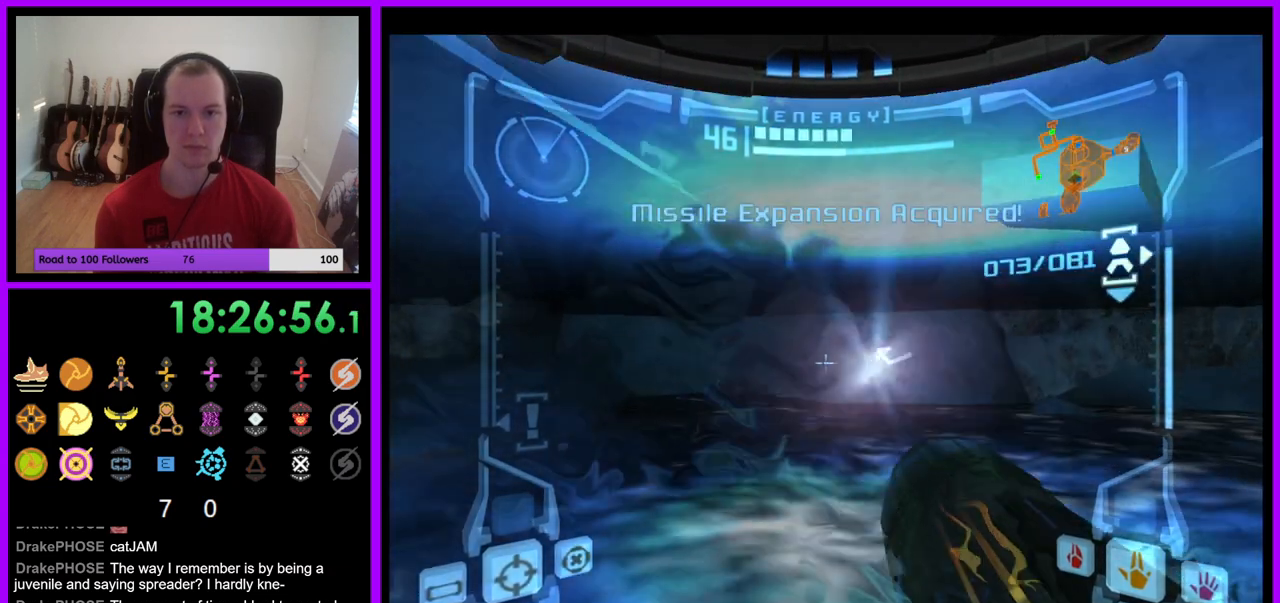
{"buttons": ["L1"], "left_stick": "center", "right_stick": "up", "events": [[17, "Y", "up"], [367, "right_stick", "up"], [450, "left_stick", "center"]]}
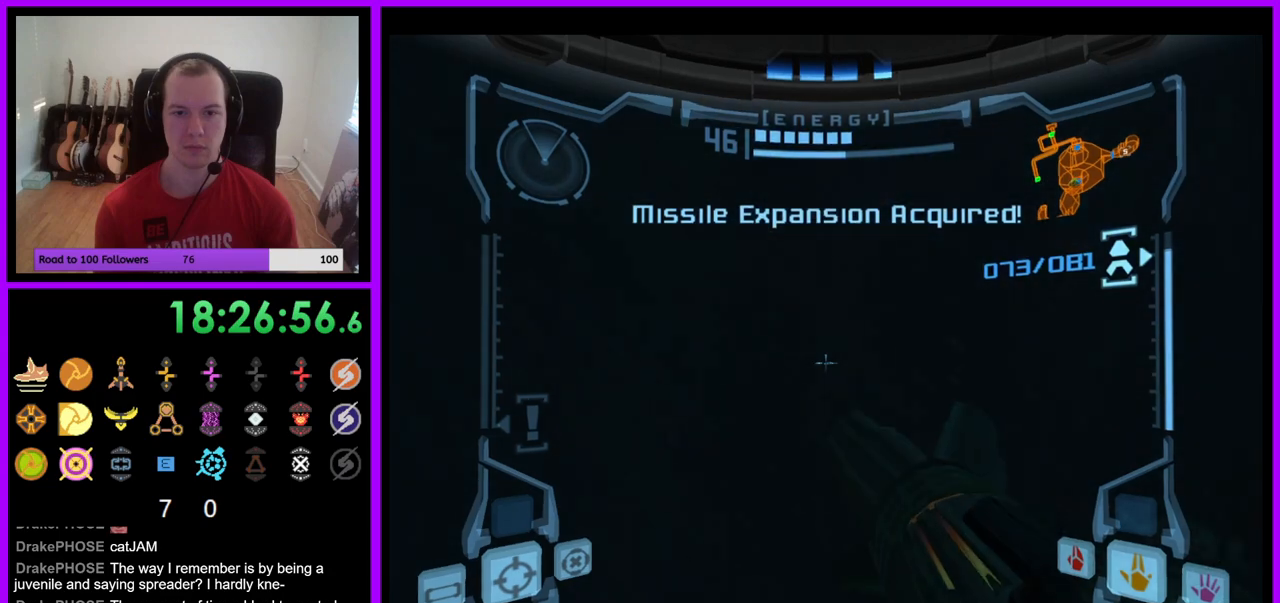
{"buttons": ["L1"], "left_stick": "center", "right_stick": "center", "events": [[133, "B", "down"], [183, "right_stick", "center"], [317, "B", "up"]]}
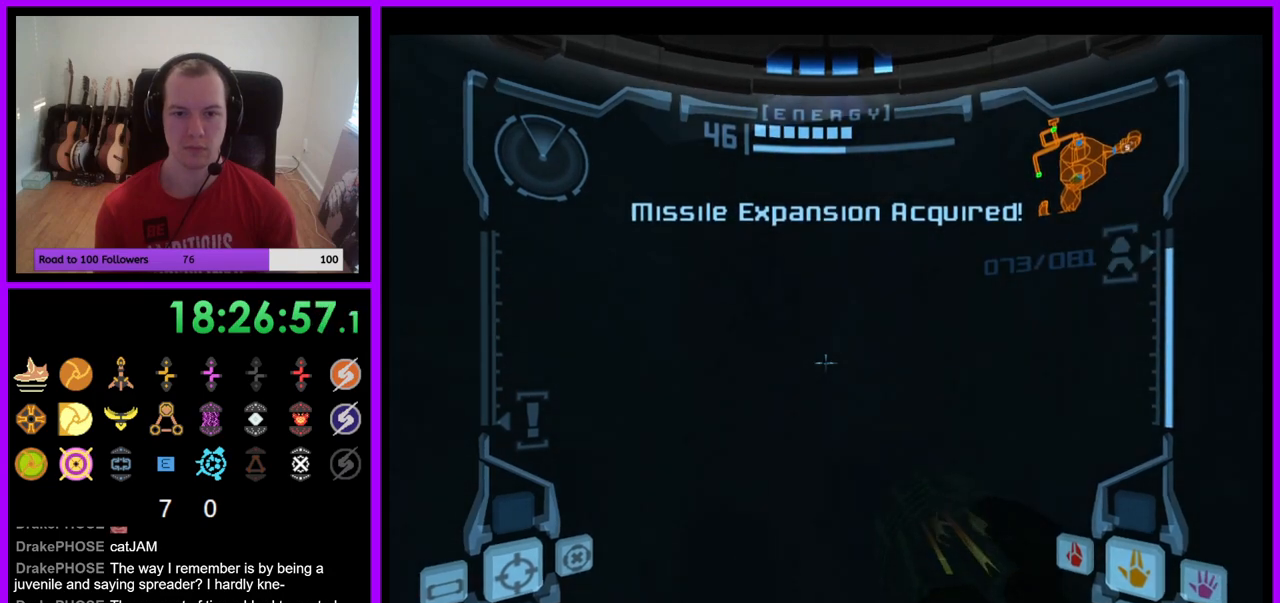
{"buttons": ["B", "Y", "L1"], "left_stick": "center", "right_stick": "up", "events": [[17, "right_stick", "up"], [50, "Y", "down"], [67, "left_stick", "up"], [183, "Y", "up"], [233, "left_stick", "center"], [500, "B", "down"], [500, "Y", "down"]]}
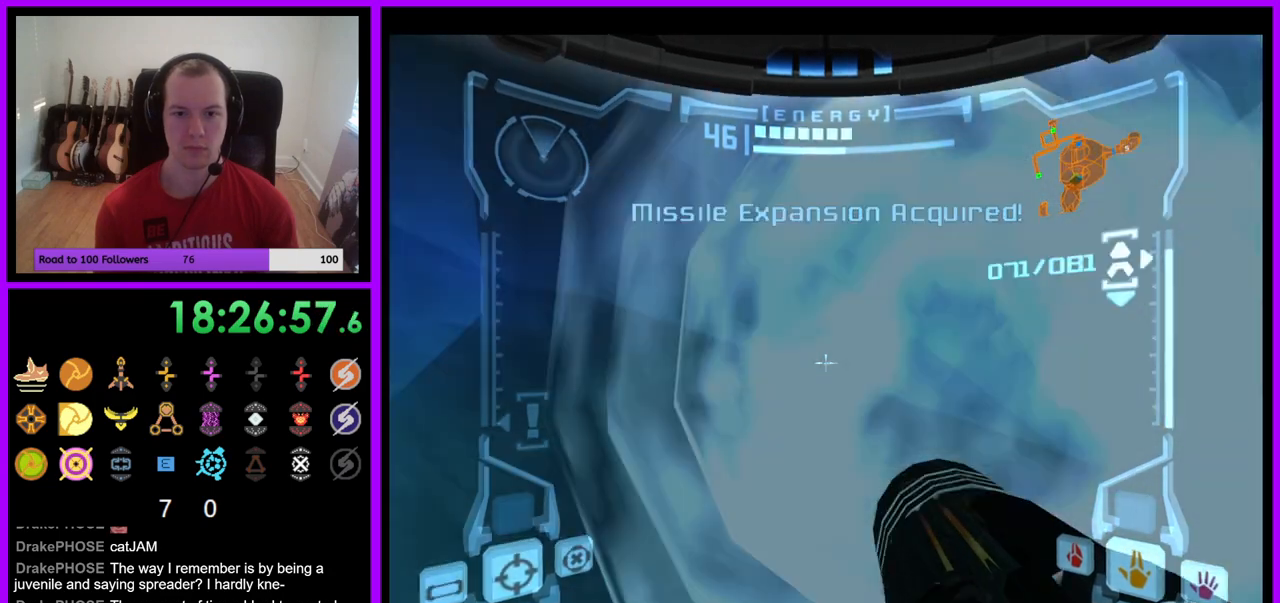
{"buttons": ["L1"], "left_stick": "down", "right_stick": "up", "events": [[17, "left_stick", "up"], [117, "Y", "up"], [133, "B", "up"], [350, "left_stick", "center"], [433, "left_stick", "down"]]}
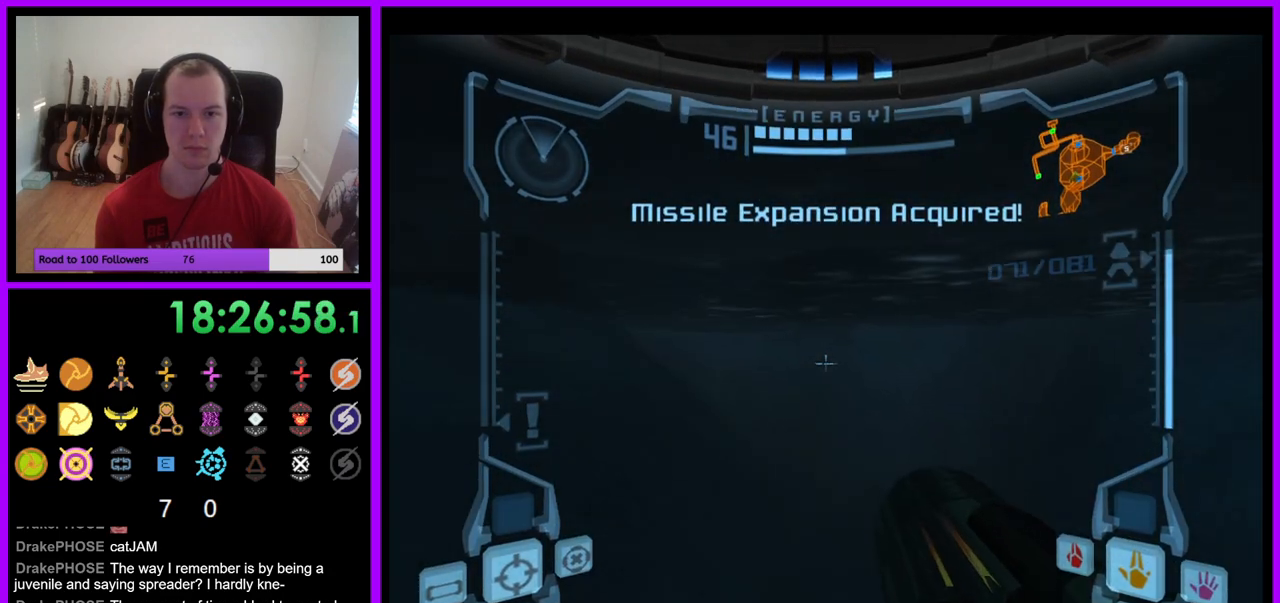
{"buttons": ["L1"], "left_stick": "center", "right_stick": "up", "events": [[117, "left_stick", "up"], [200, "Y", "down"], [300, "Y", "up"], [433, "left_stick", "center"]]}
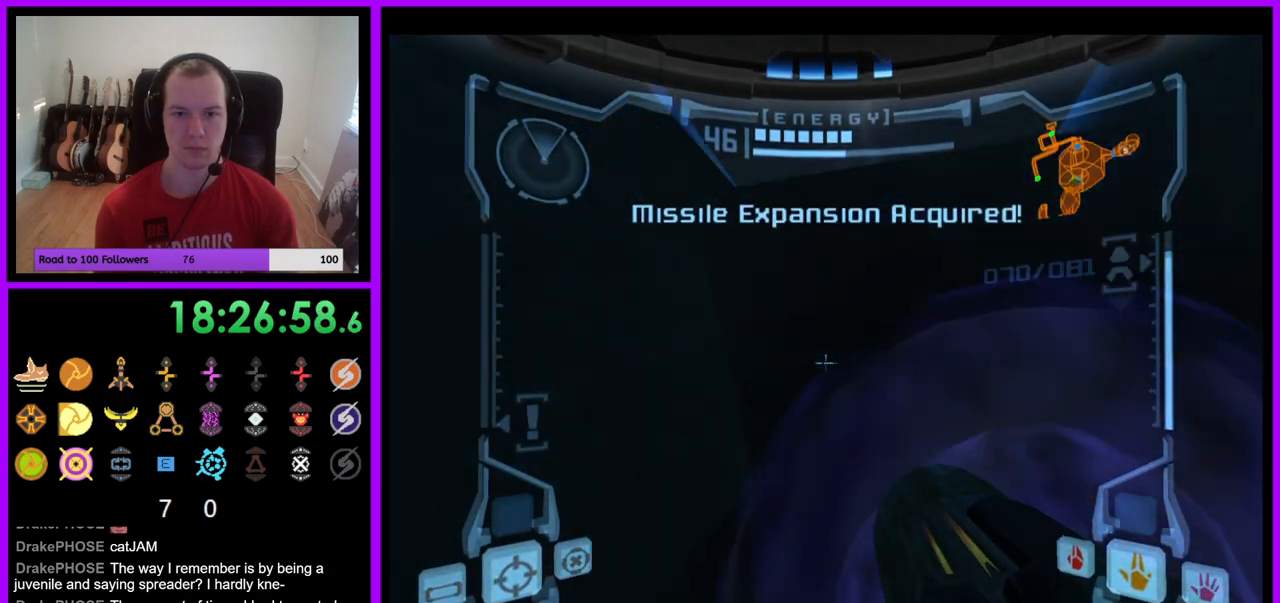
{"buttons": ["L1"], "left_stick": "up", "right_stick": "up", "events": [[233, "left_stick", "up"], [317, "B", "down"], [333, "Y", "down"], [467, "B", "up"], [467, "Y", "up"]]}
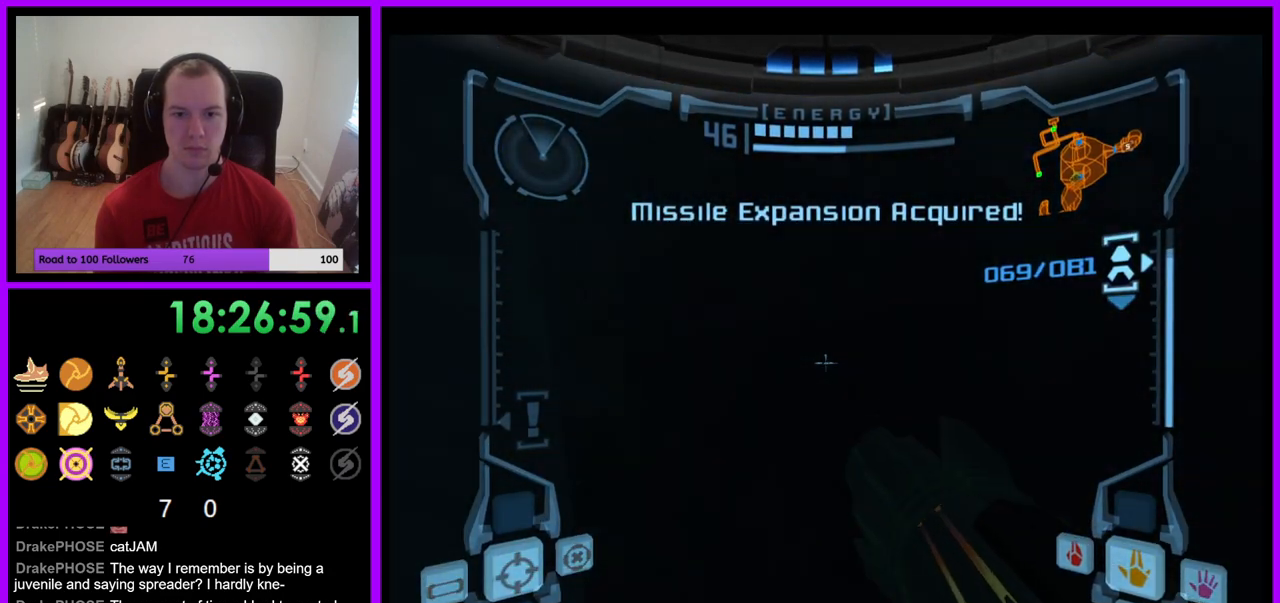
{"buttons": ["B", "L1"], "left_stick": "down", "right_stick": "center", "events": [[100, "left_stick", "center"], [150, "left_stick", "down"], [400, "right_stick", "center"], [417, "B", "down"]]}
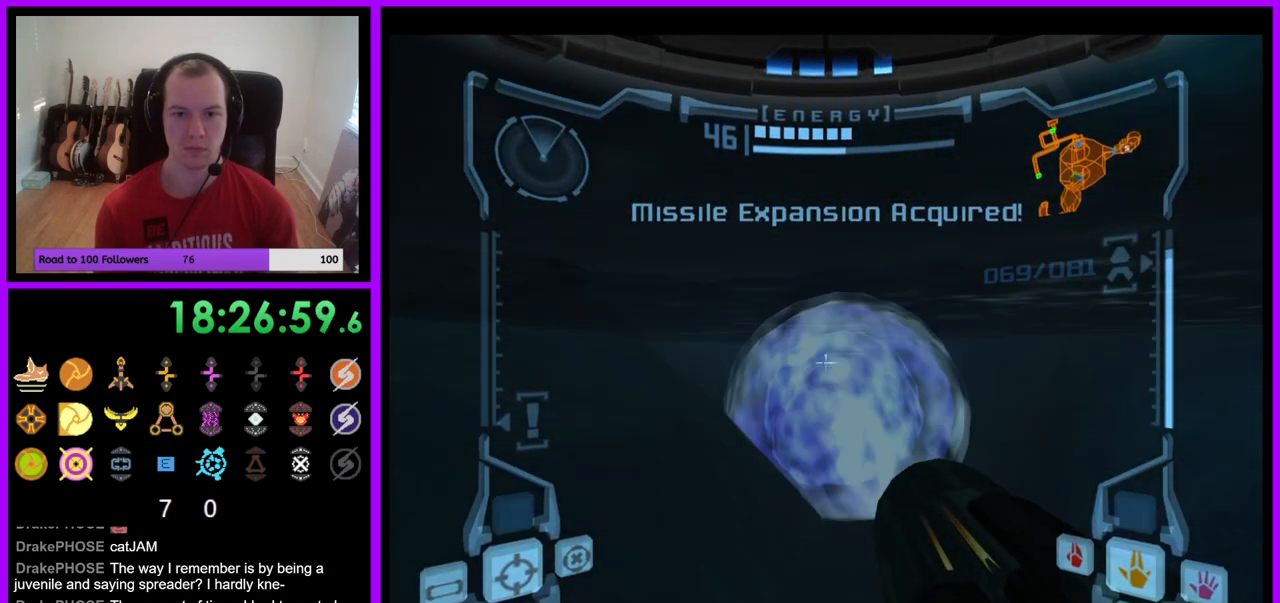
{"buttons": ["L1"], "left_stick": "down", "right_stick": "center", "events": [[67, "B", "up"]]}
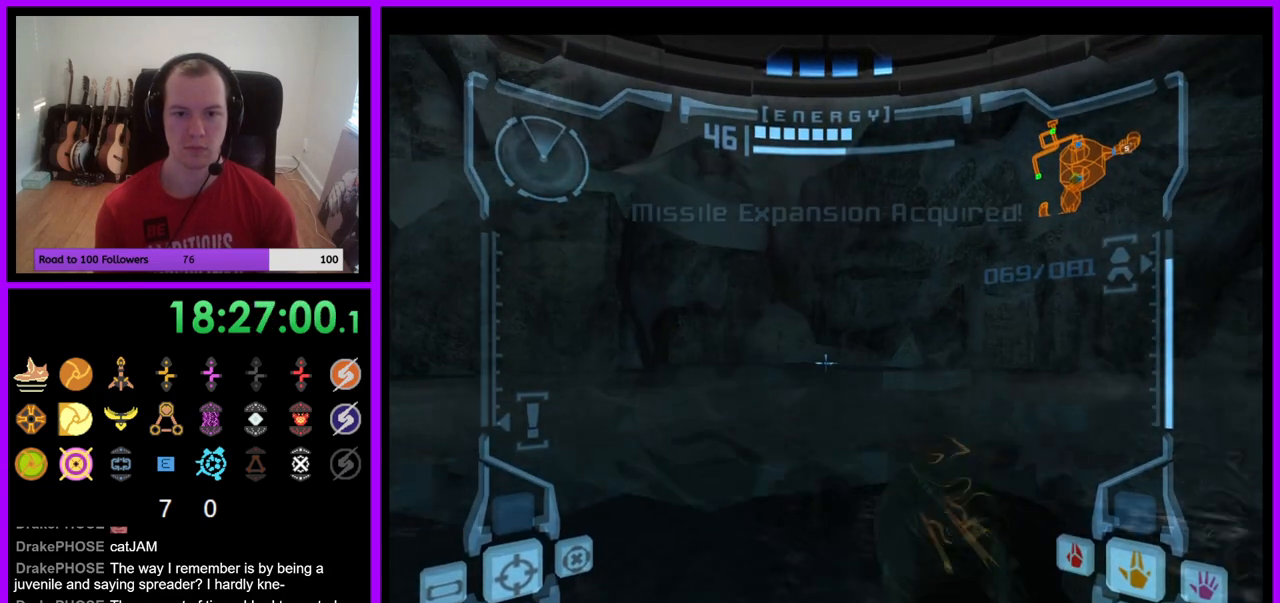
{"buttons": ["L1"], "left_stick": "up-right", "right_stick": "center", "events": [[133, "left_stick", "center"], [250, "B", "down"], [250, "left_stick", "up"], [317, "left_stick", "up-right"], [433, "B", "up"]]}
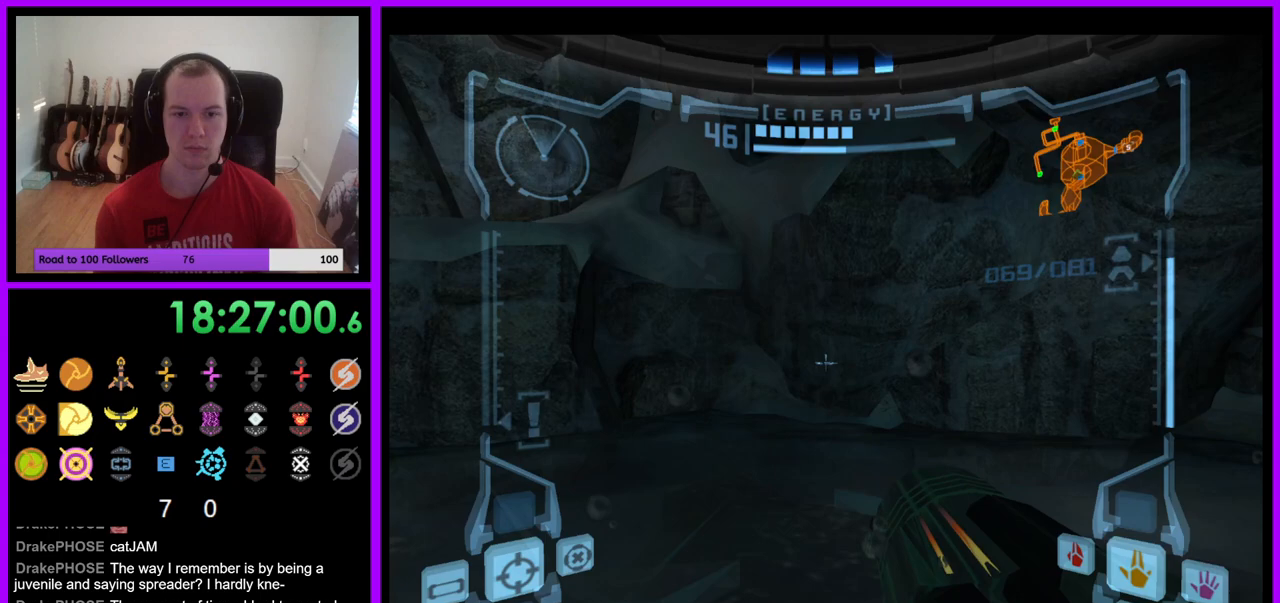
{"buttons": [], "left_stick": "left", "right_stick": "center", "events": [[67, "L1", "up"], [217, "left_stick", "up-left"], [300, "left_stick", "left"]]}
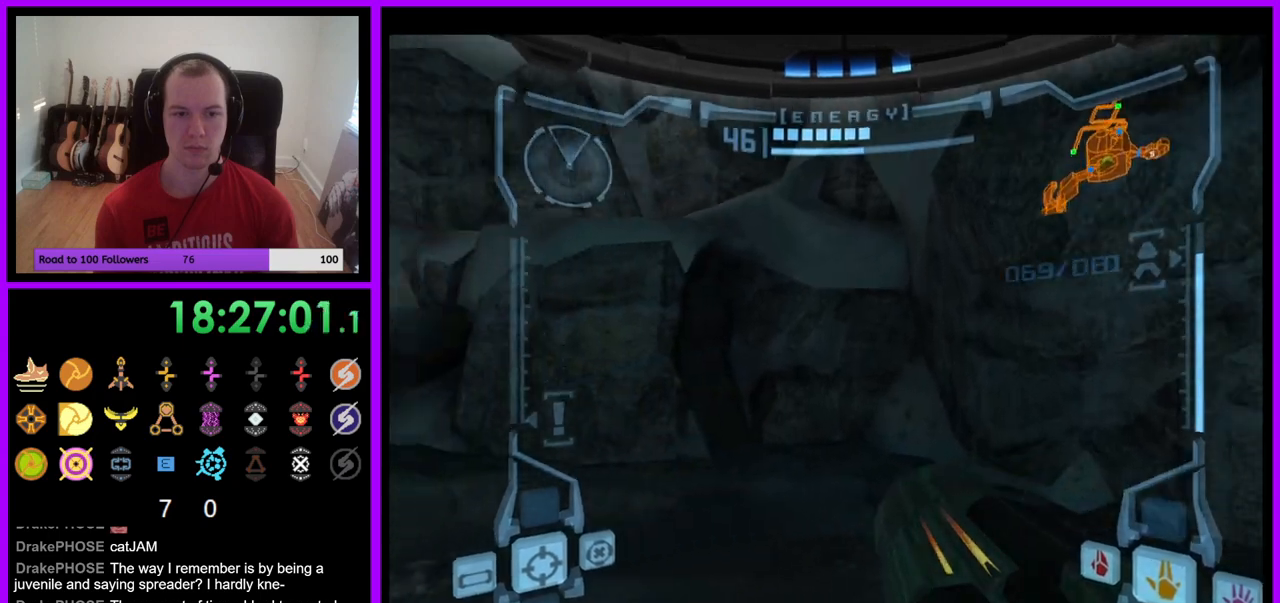
{"buttons": [], "left_stick": "up", "right_stick": "center", "events": [[483, "left_stick", "up"]]}